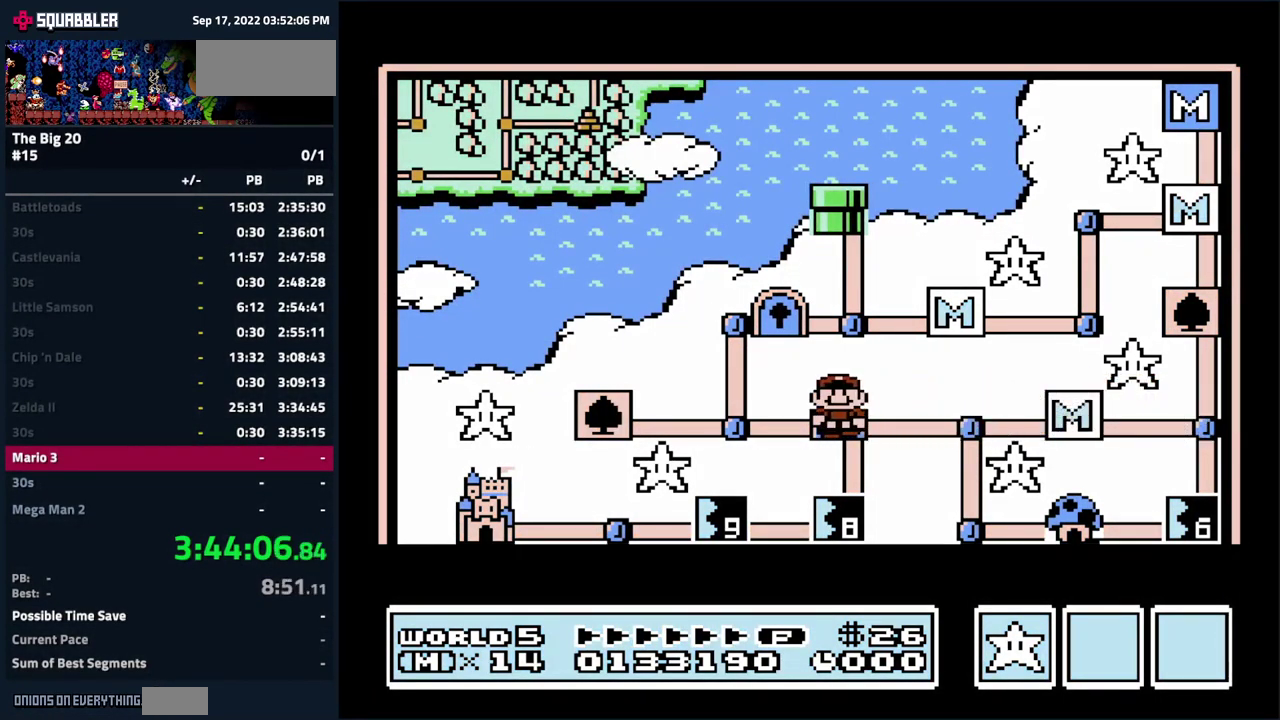
Gameplay with a controller (Nintendo layout); each line is a JSON object with the inputs held at the frame after it. "events" lists button and stick changes between this image and that frame as [ms after this image, input, new state], when the widget could be followed in between. Not read: A L3 R3.
{"buttons": ["B", "DPAD_RIGHT"], "events": [[17, "DPAD_RIGHT", "down"], [133, "B", "down"]]}
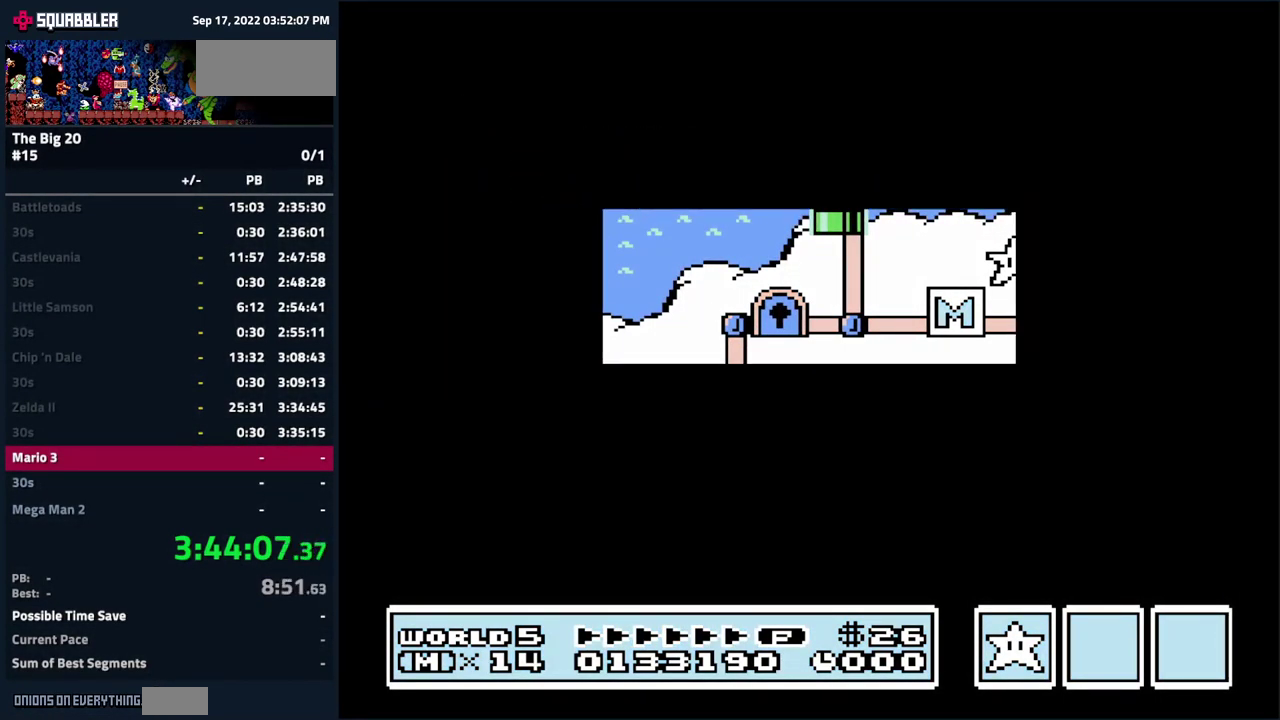
{"buttons": ["B", "DPAD_RIGHT"], "events": []}
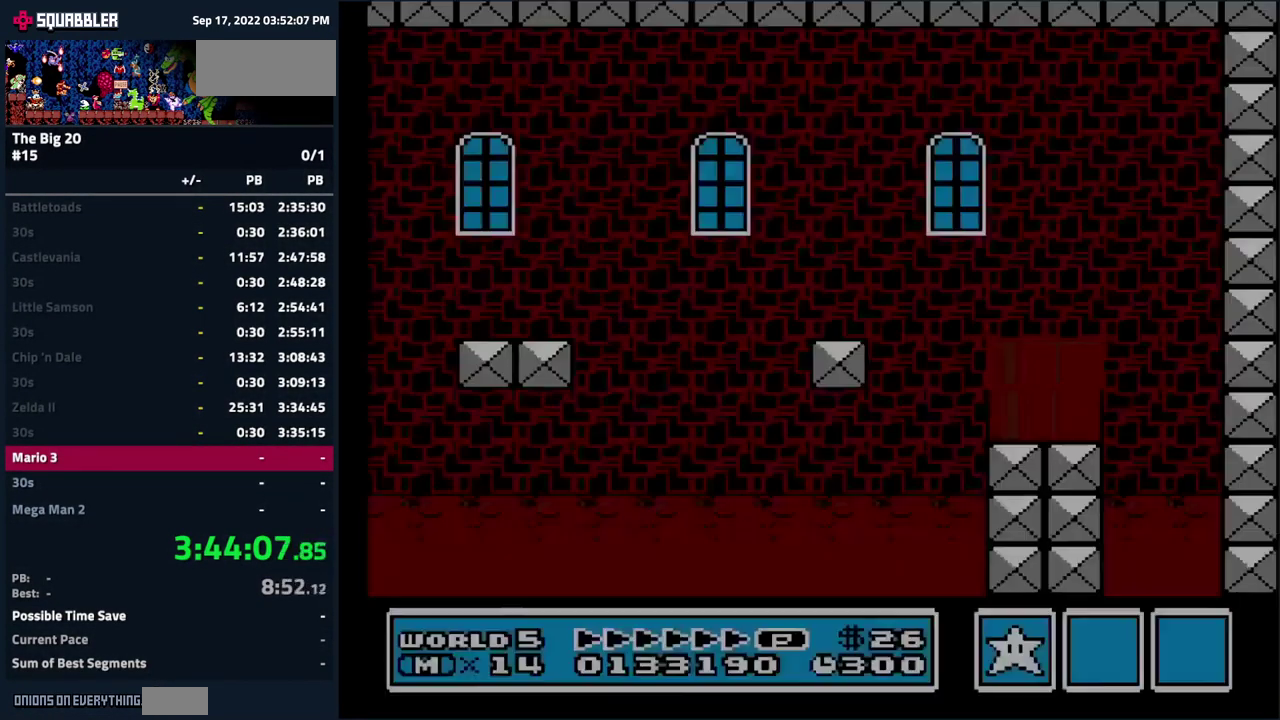
{"buttons": ["B", "DPAD_RIGHT"], "events": [[283, "DPAD_RIGHT", "up"], [300, "DPAD_LEFT", "down"], [434, "DPAD_LEFT", "up"], [484, "DPAD_RIGHT", "down"]]}
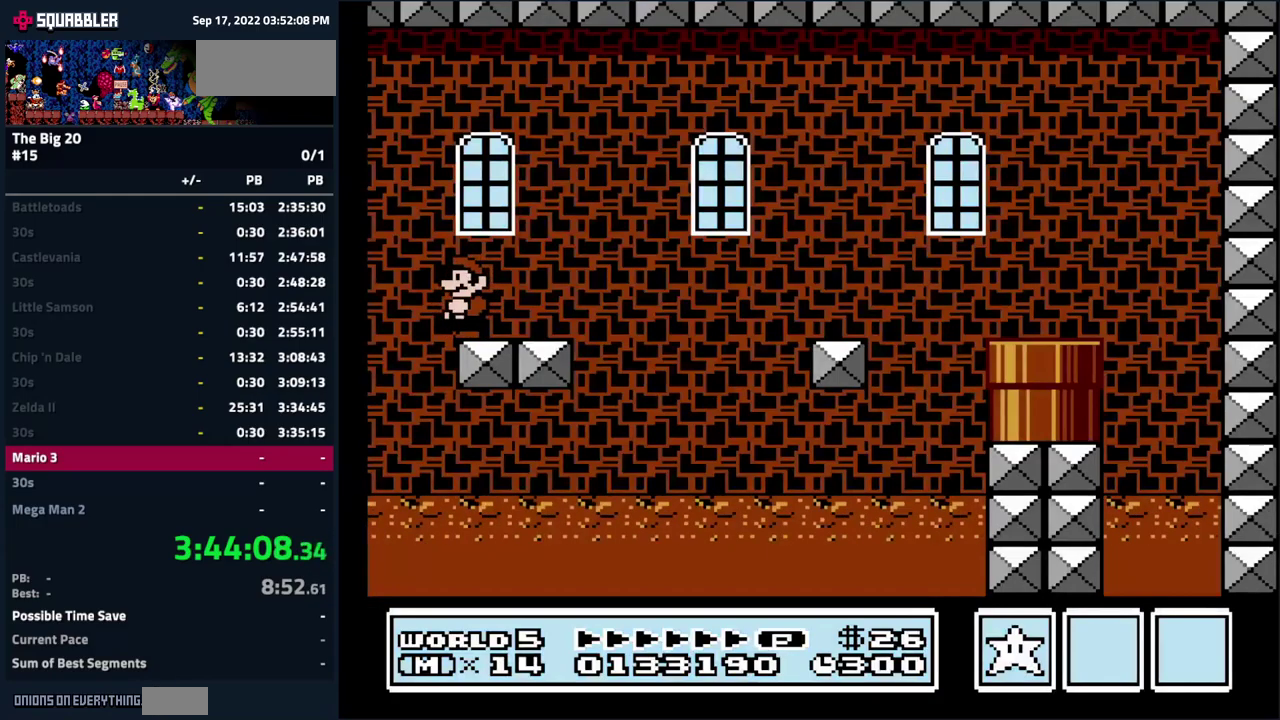
{"buttons": ["B", "DPAD_RIGHT"], "events": [[84, "DPAD_RIGHT", "up"], [250, "DPAD_RIGHT", "down"]]}
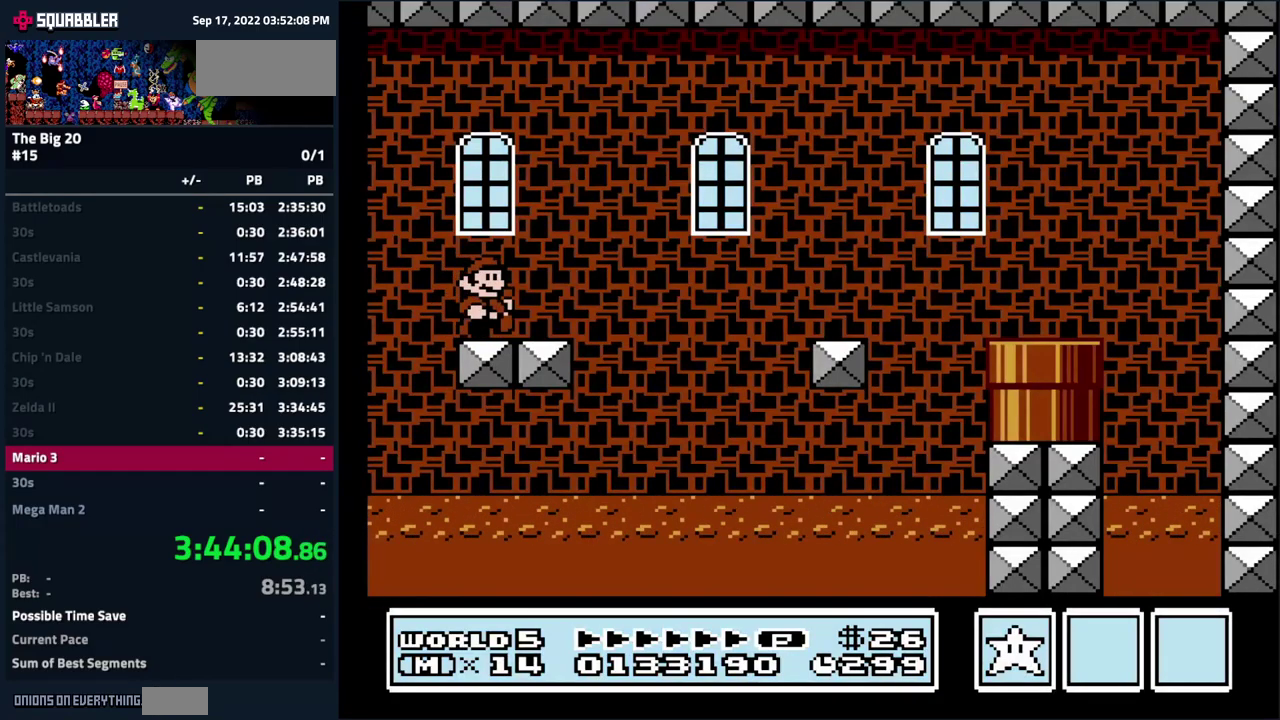
{"buttons": ["B"], "events": [[450, "DPAD_RIGHT", "up"]]}
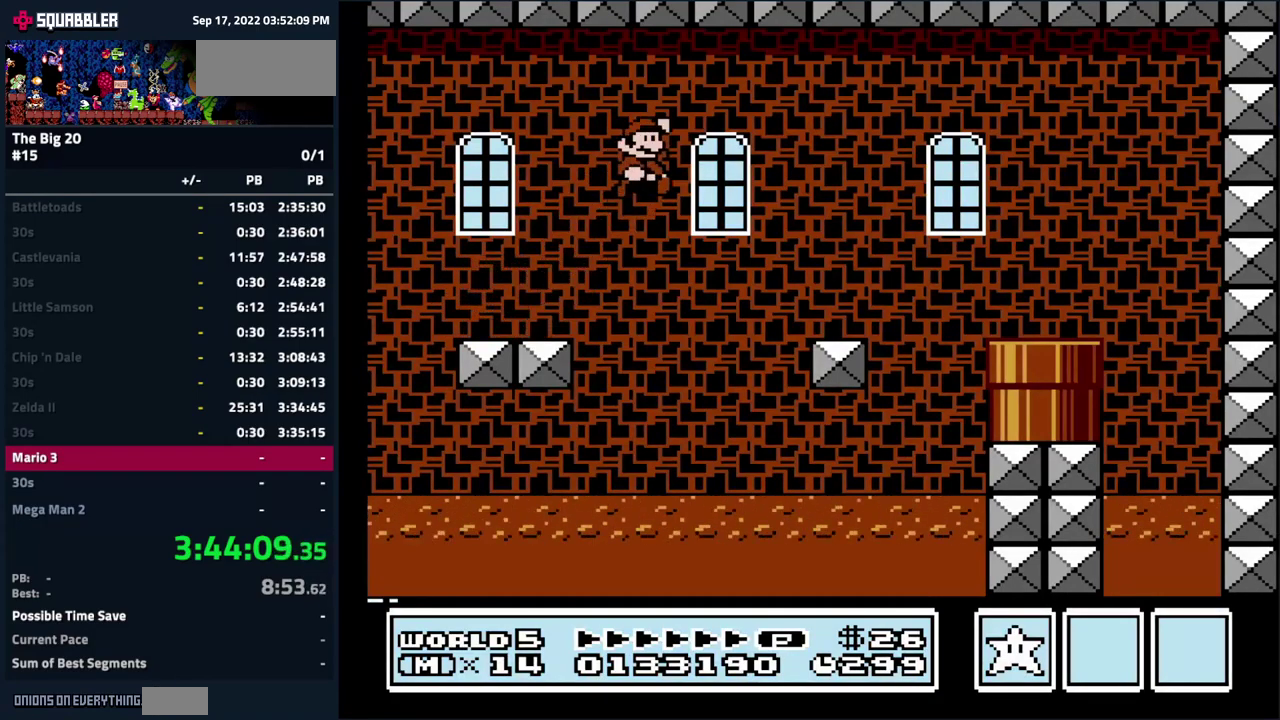
{"buttons": ["B", "DPAD_RIGHT"], "events": [[167, "DPAD_LEFT", "down"], [350, "DPAD_LEFT", "up"], [417, "DPAD_RIGHT", "down"]]}
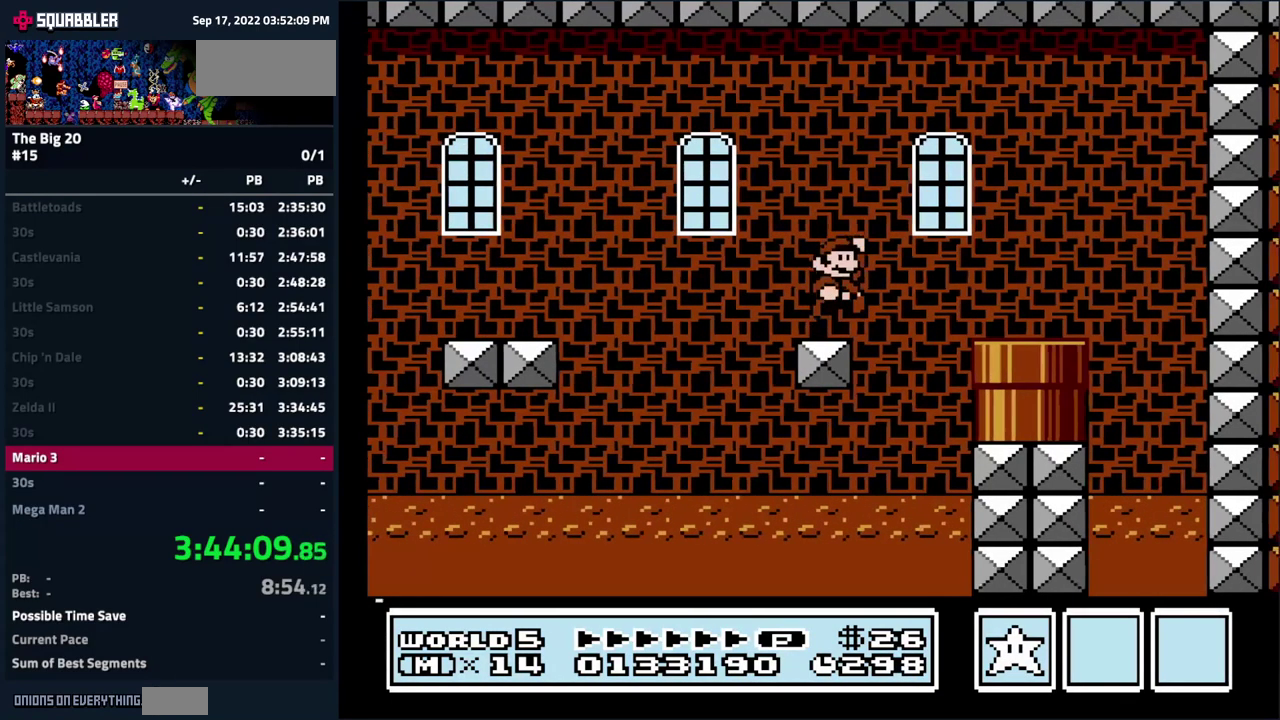
{"buttons": ["B", "DPAD_LEFT"], "events": [[167, "DPAD_RIGHT", "up"], [350, "DPAD_LEFT", "down"]]}
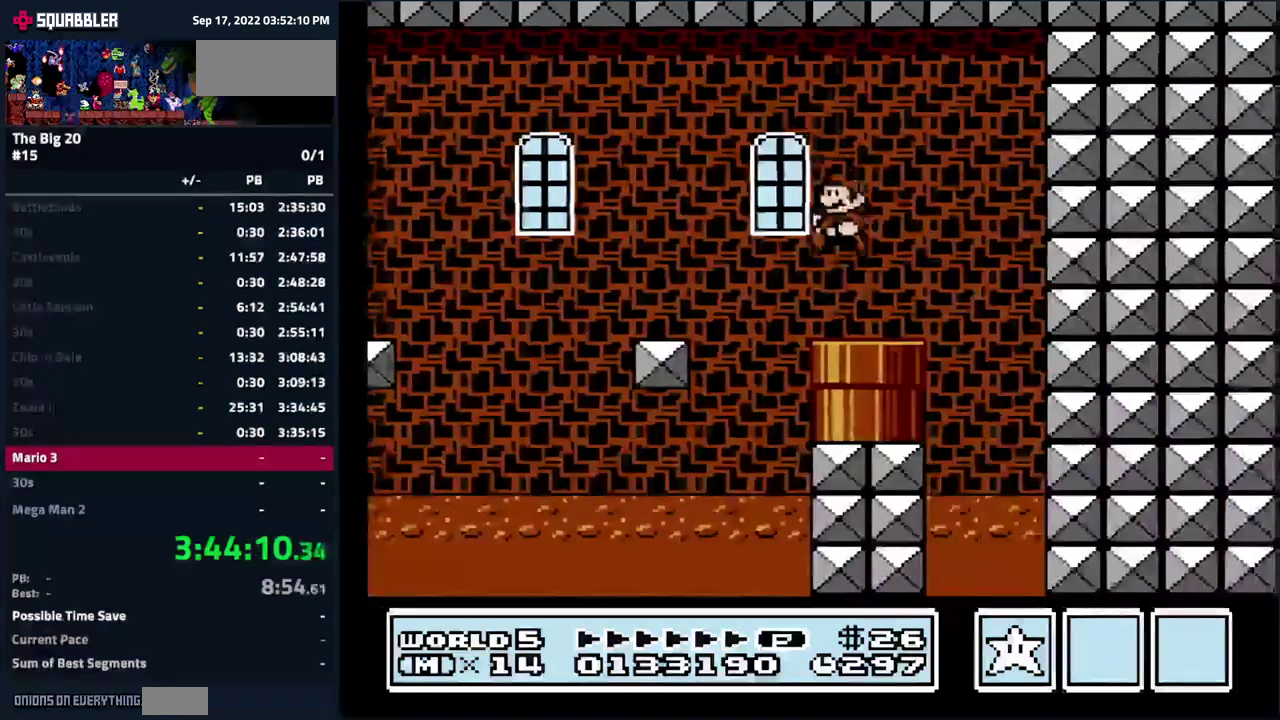
{"buttons": [], "events": [[17, "DPAD_DOWN", "down"], [17, "DPAD_LEFT", "up"], [167, "DPAD_DOWN", "up"], [334, "B", "up"]]}
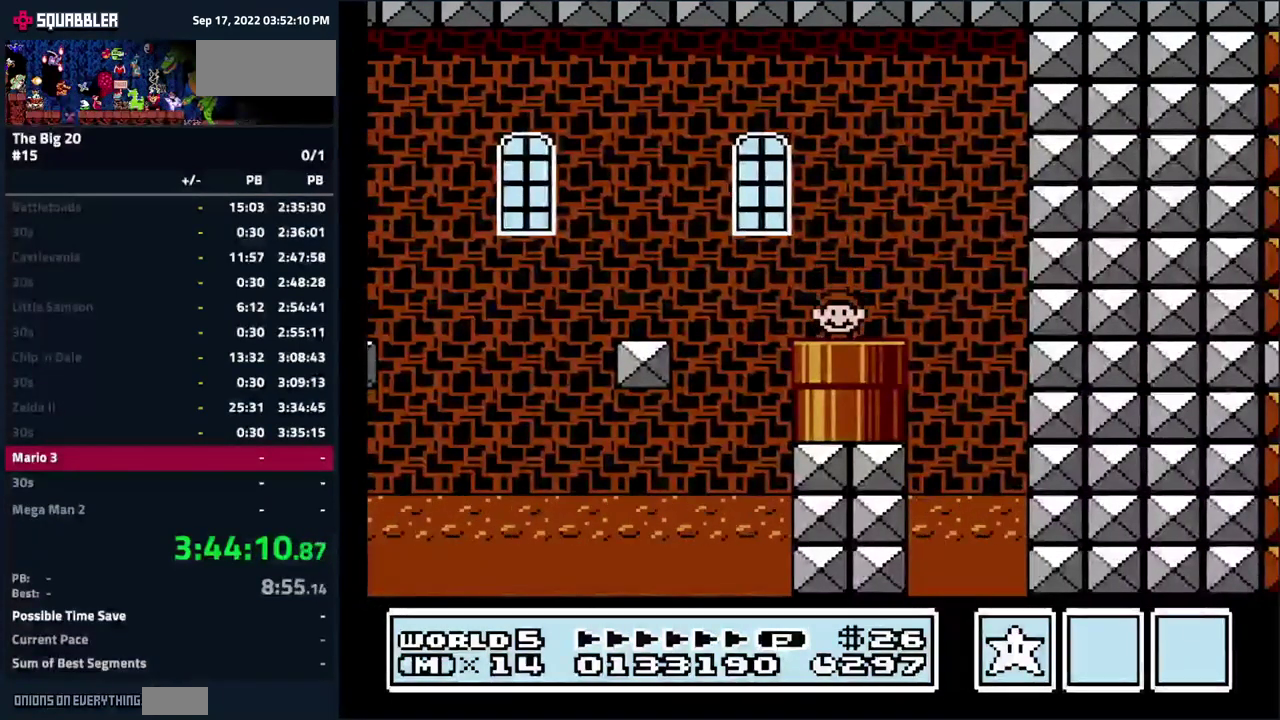
{"buttons": ["B", "DPAD_RIGHT"], "events": [[200, "DPAD_RIGHT", "down"], [367, "B", "down"]]}
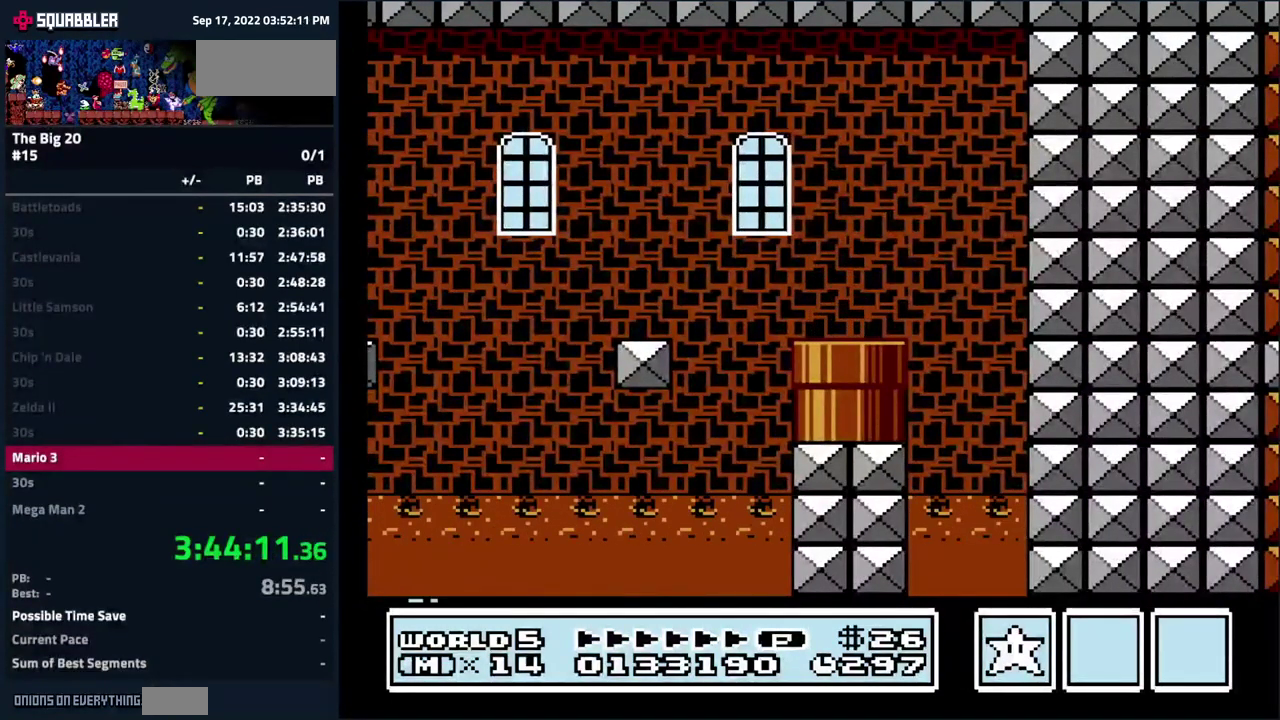
{"buttons": ["B", "DPAD_RIGHT"], "events": []}
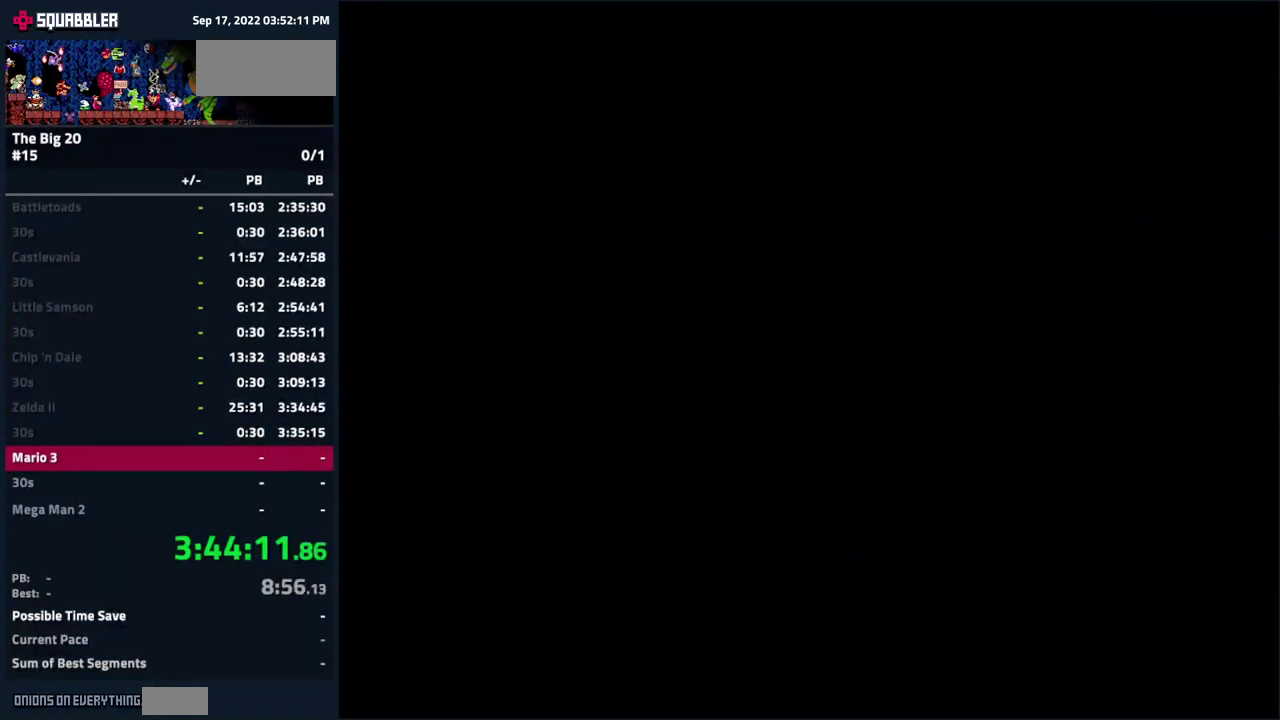
{"buttons": ["B", "DPAD_RIGHT"], "events": []}
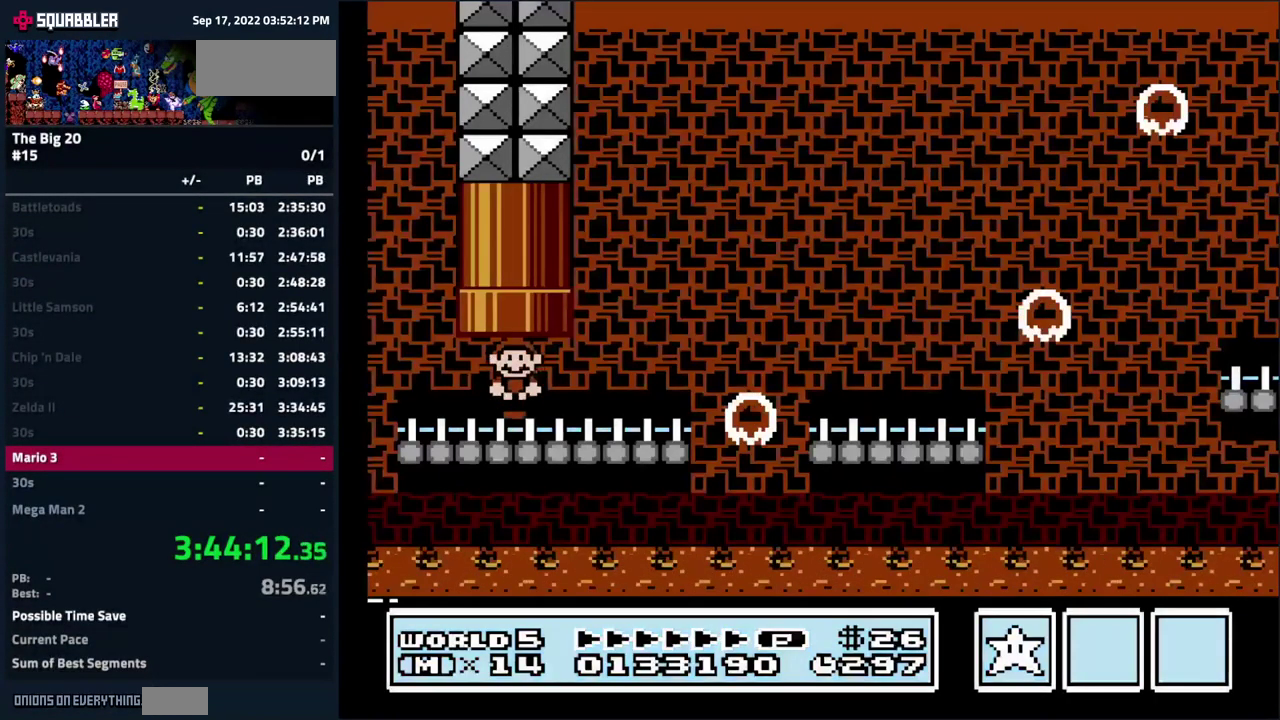
{"buttons": ["B", "DPAD_RIGHT"], "events": []}
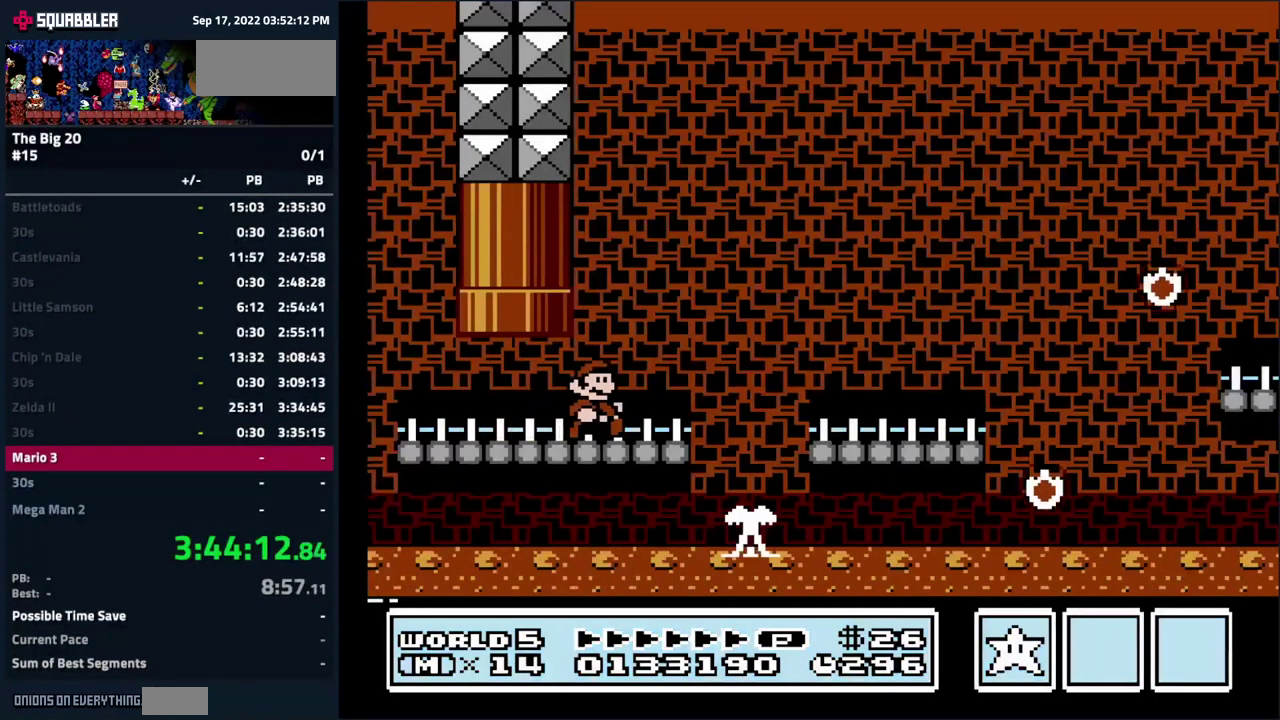
{"buttons": ["B", "DPAD_RIGHT"], "events": []}
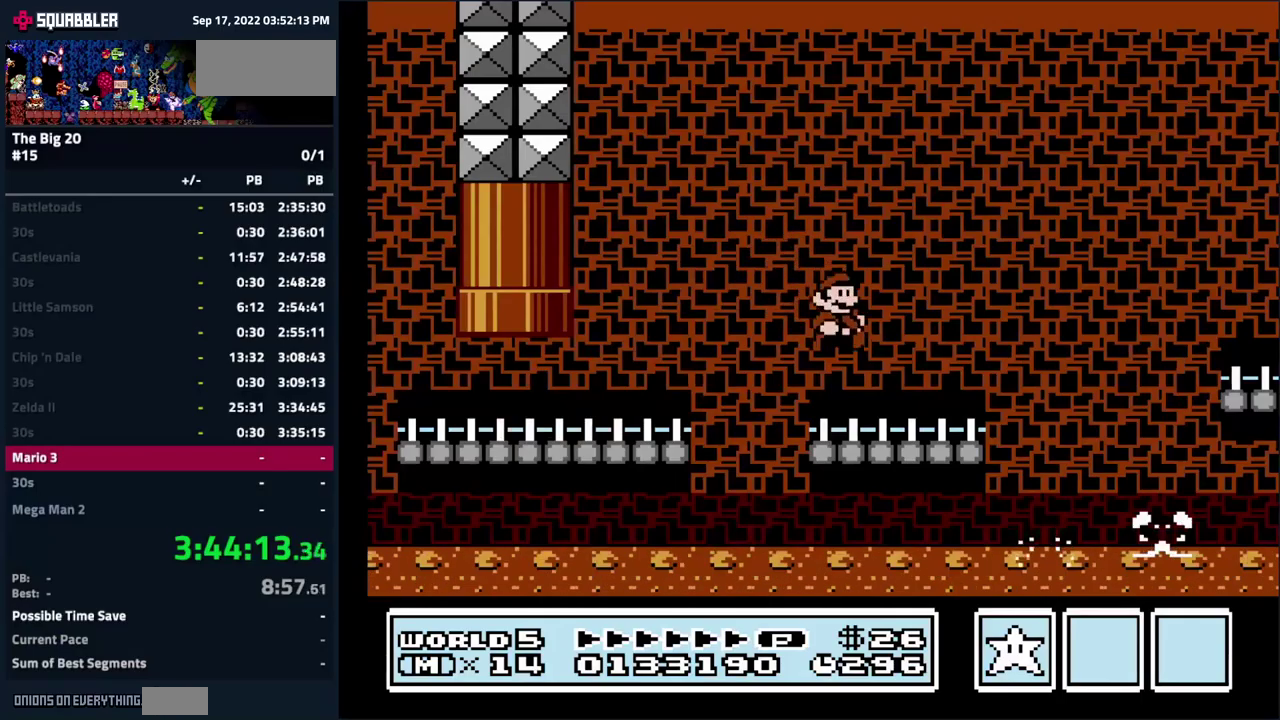
{"buttons": ["B", "DPAD_LEFT"], "events": [[450, "DPAD_RIGHT", "up"], [500, "DPAD_LEFT", "down"]]}
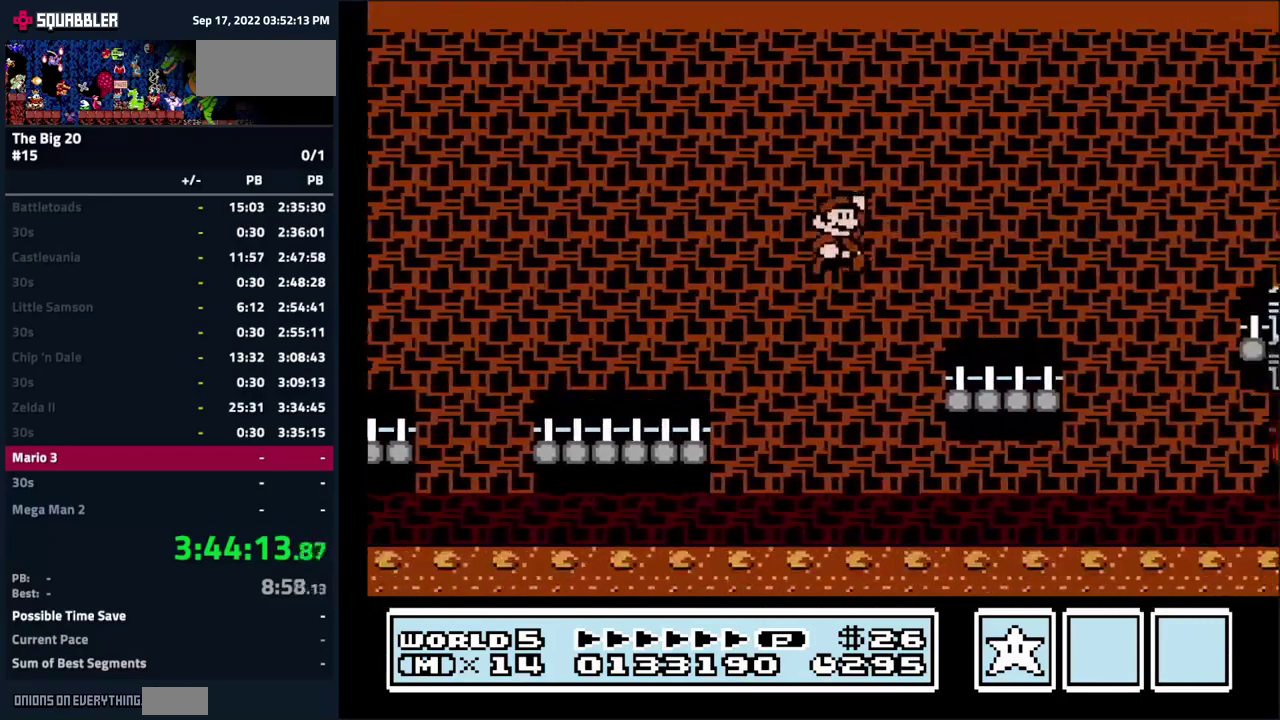
{"buttons": ["B", "DPAD_RIGHT"], "events": [[133, "DPAD_LEFT", "up"], [216, "DPAD_RIGHT", "down"]]}
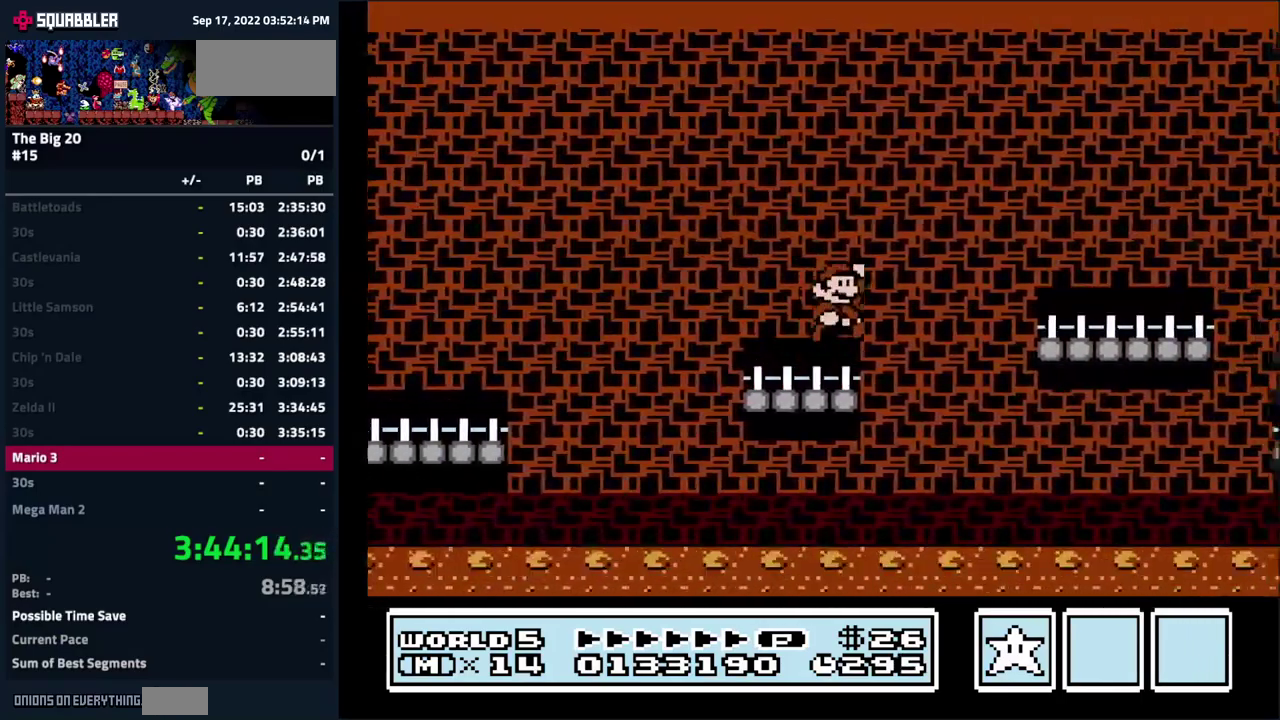
{"buttons": ["B", "DPAD_RIGHT"], "events": []}
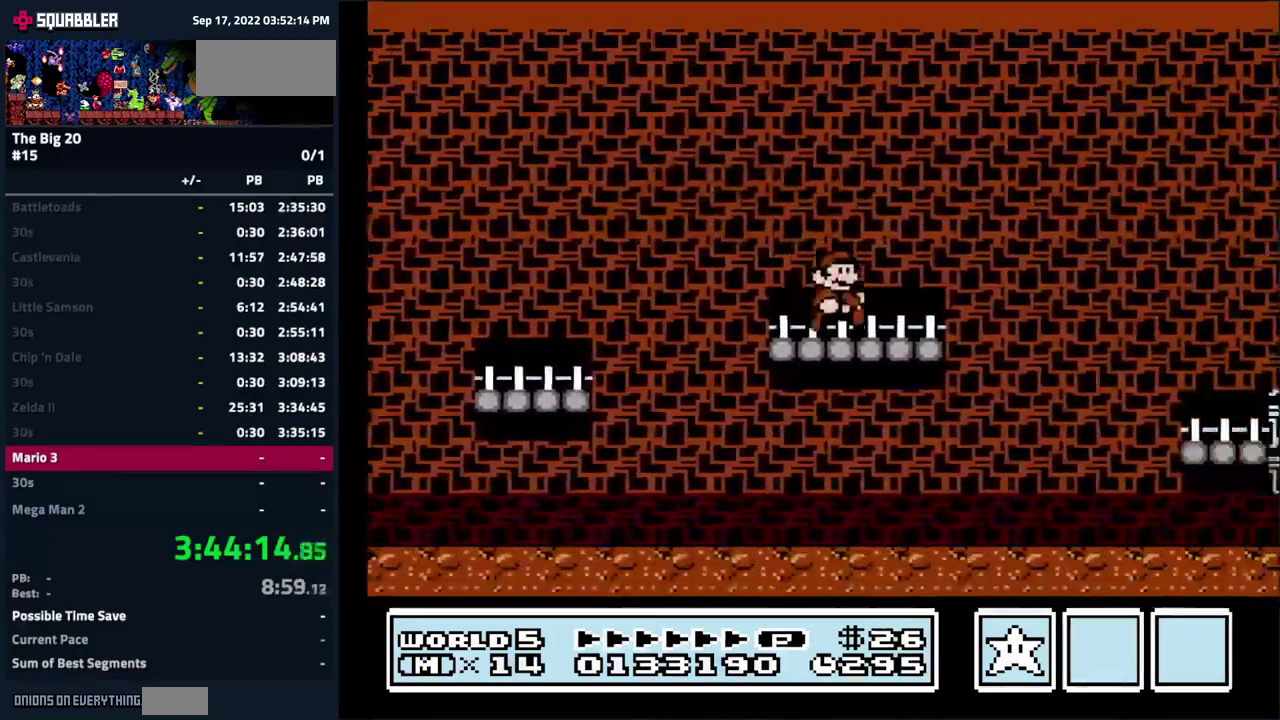
{"buttons": ["B"], "events": [[350, "DPAD_RIGHT", "up"]]}
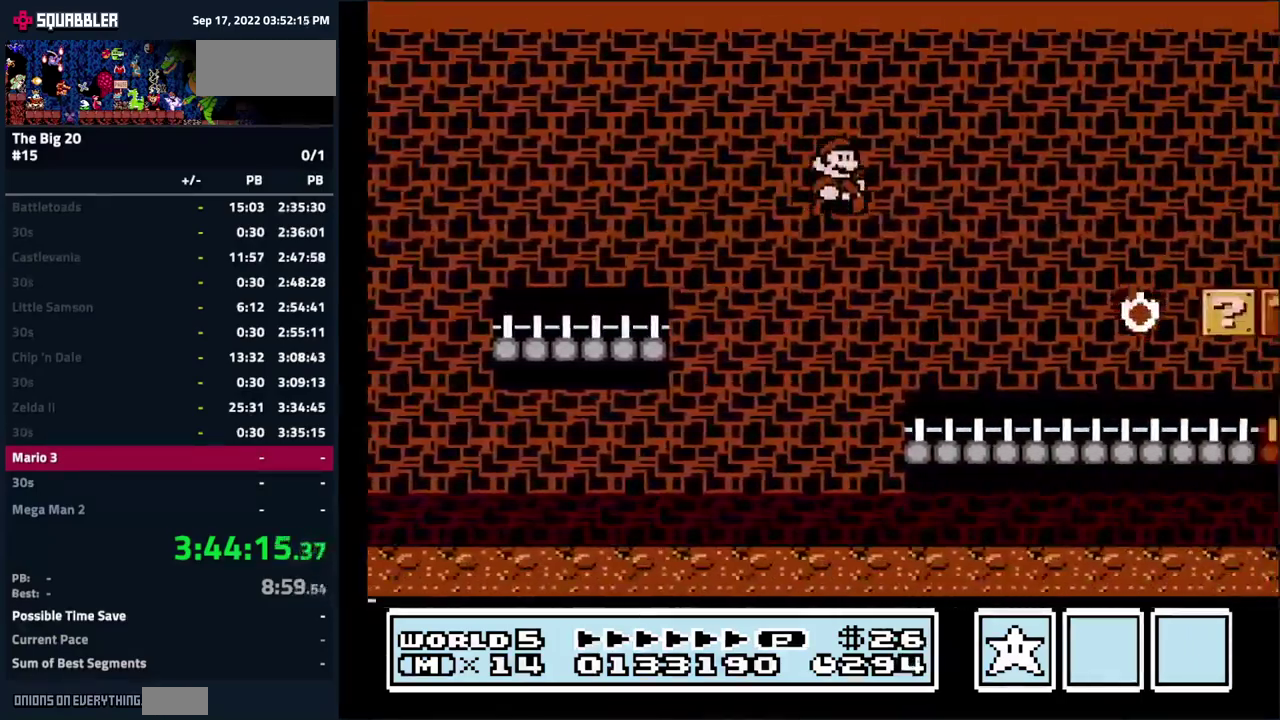
{"buttons": ["B"], "events": []}
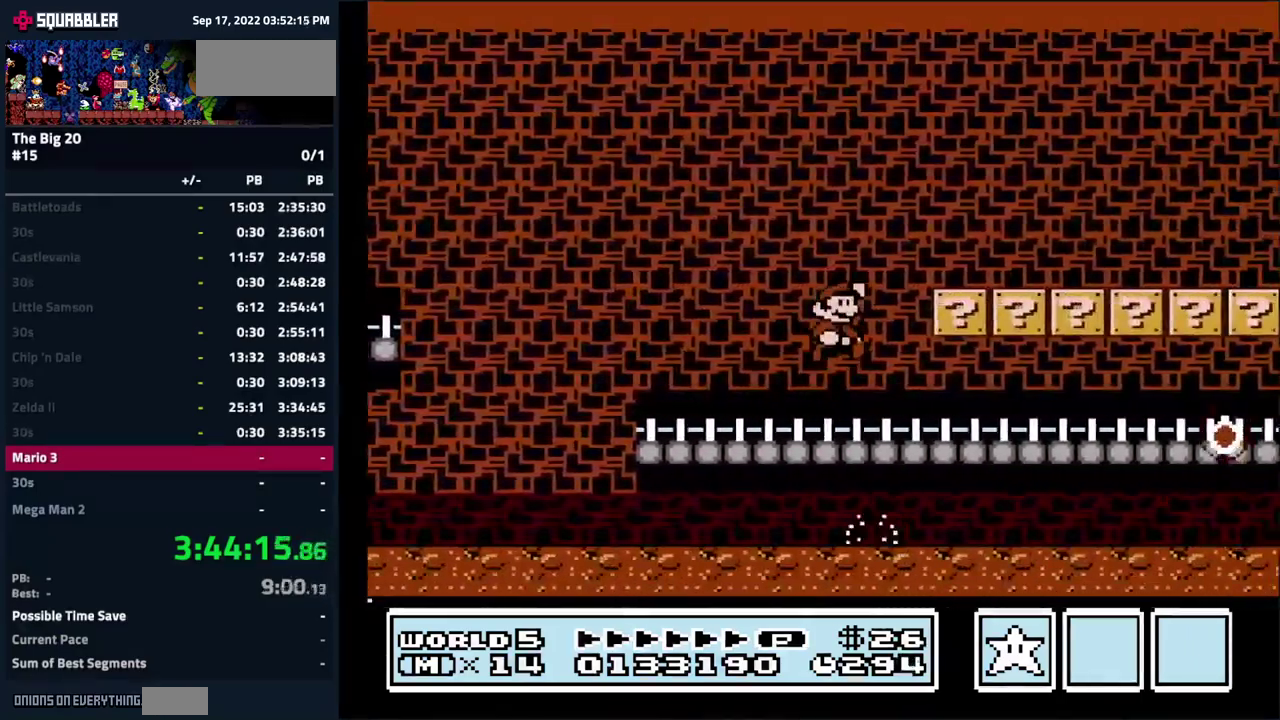
{"buttons": ["B", "DPAD_RIGHT"], "events": [[50, "DPAD_RIGHT", "down"]]}
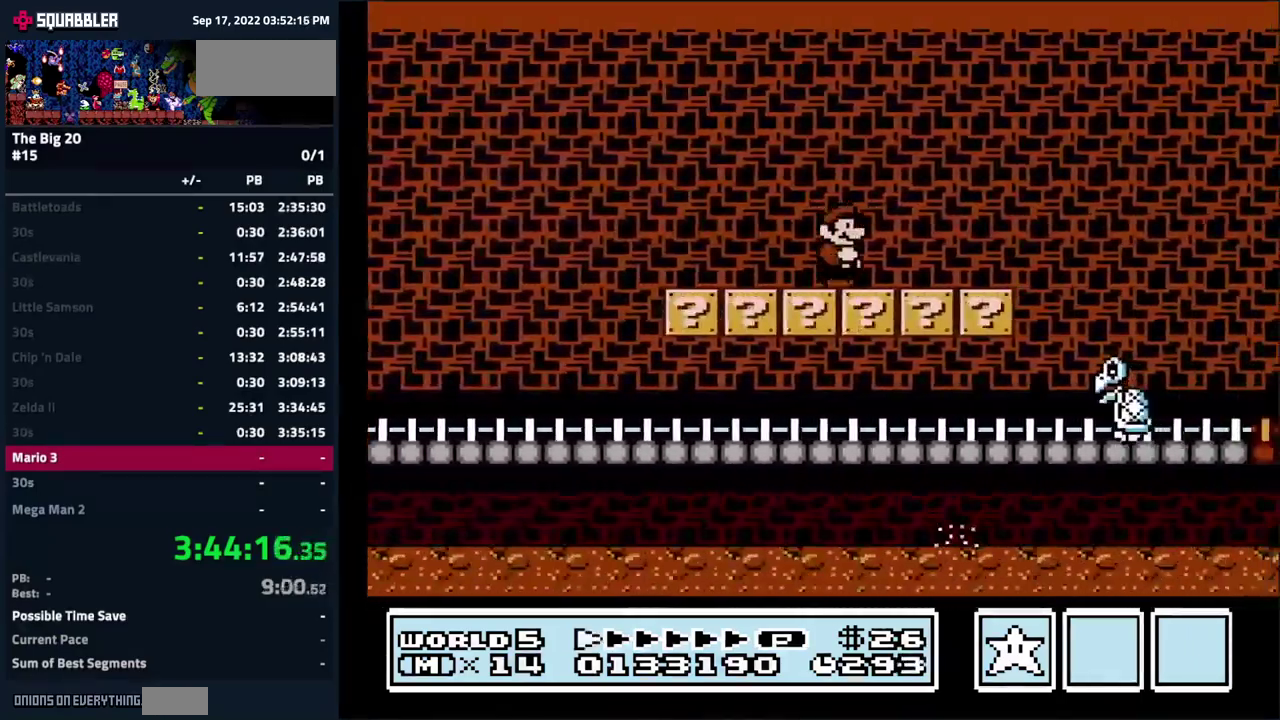
{"buttons": ["B"], "events": [[216, "DPAD_RIGHT", "up"]]}
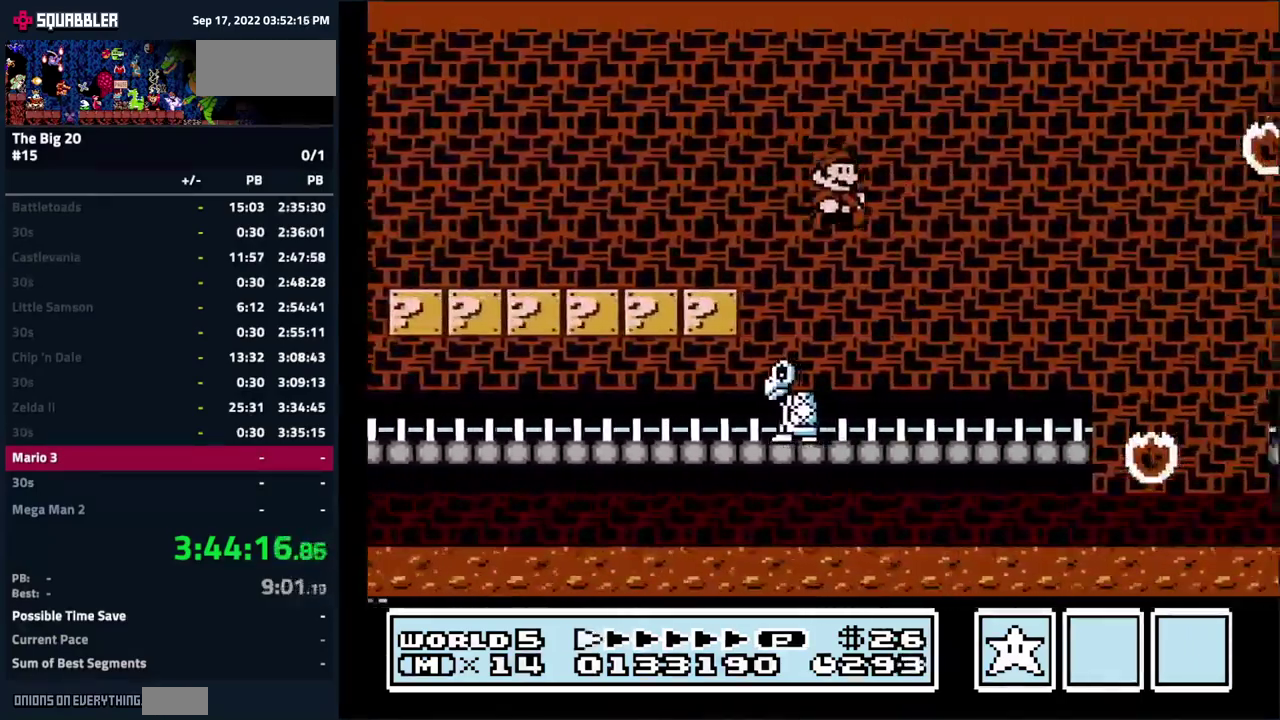
{"buttons": ["B", "DPAD_RIGHT"], "events": [[200, "DPAD_RIGHT", "down"]]}
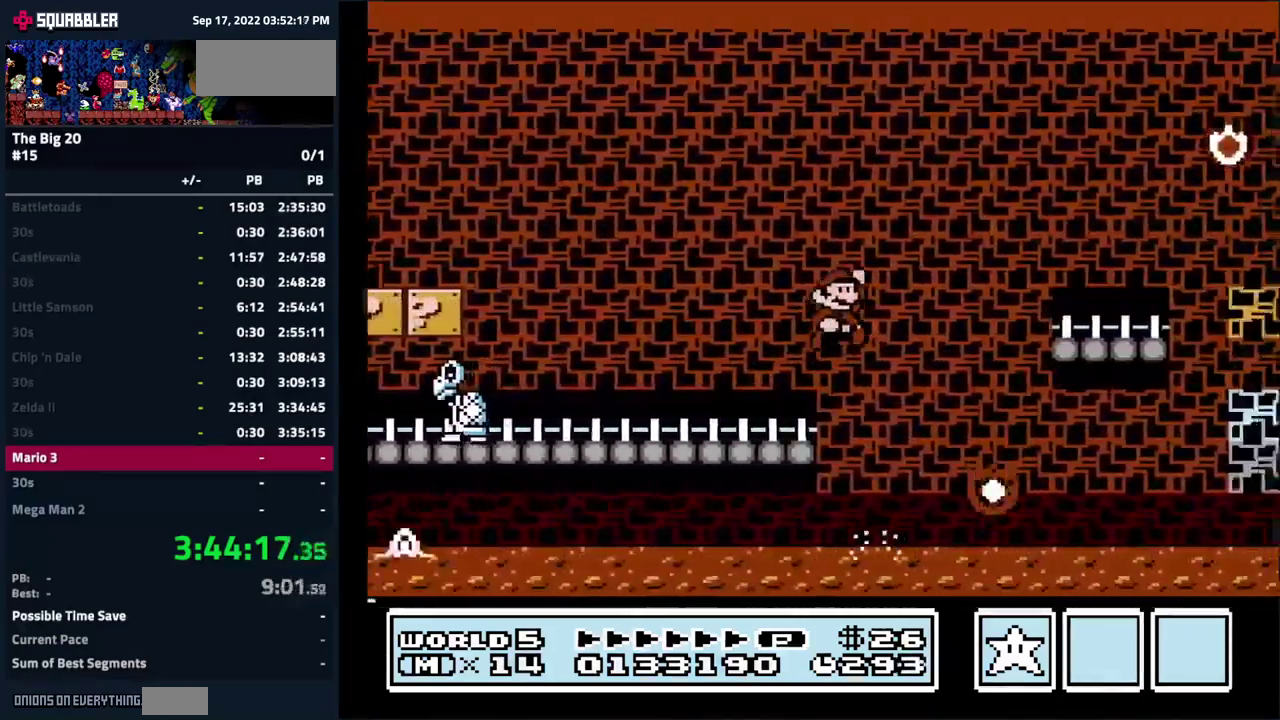
{"buttons": ["B", "DPAD_RIGHT"], "events": [[83, "DPAD_RIGHT", "up"], [200, "DPAD_LEFT", "down"], [300, "DPAD_LEFT", "up"], [350, "DPAD_RIGHT", "down"]]}
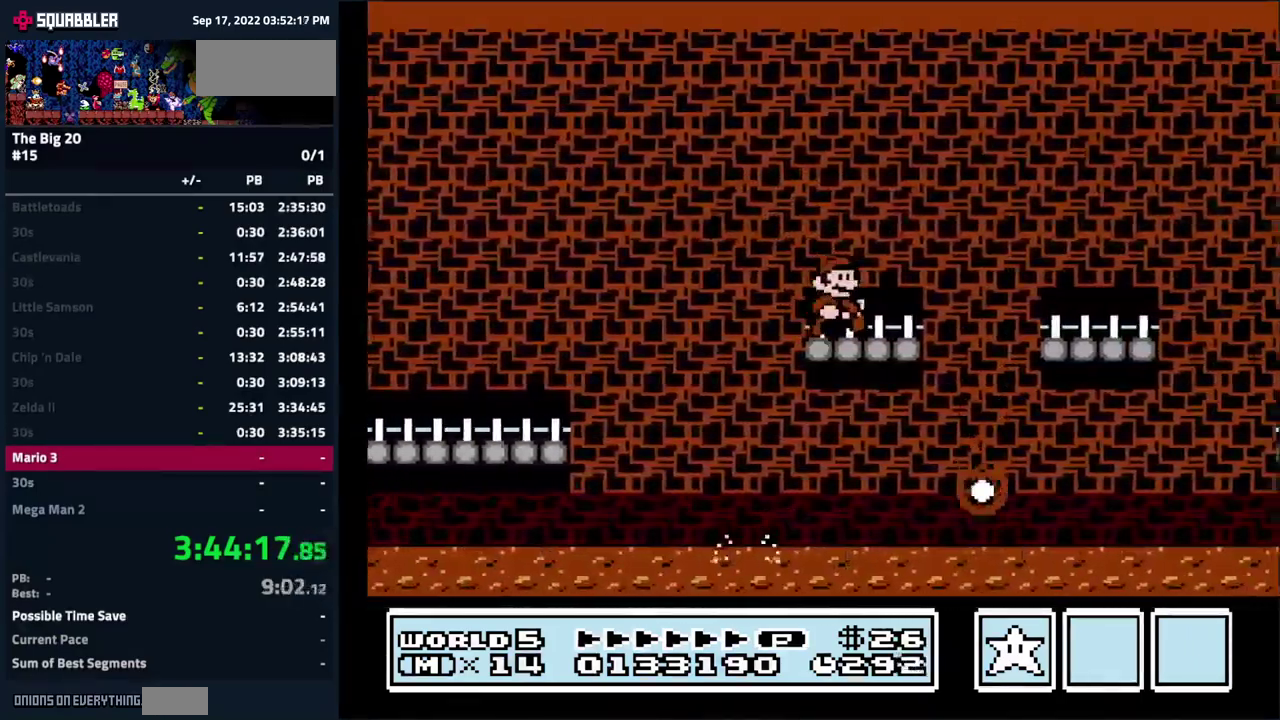
{"buttons": ["B", "DPAD_RIGHT"], "events": [[150, "DPAD_RIGHT", "up"], [216, "DPAD_LEFT", "down"], [300, "DPAD_LEFT", "up"], [416, "DPAD_RIGHT", "down"]]}
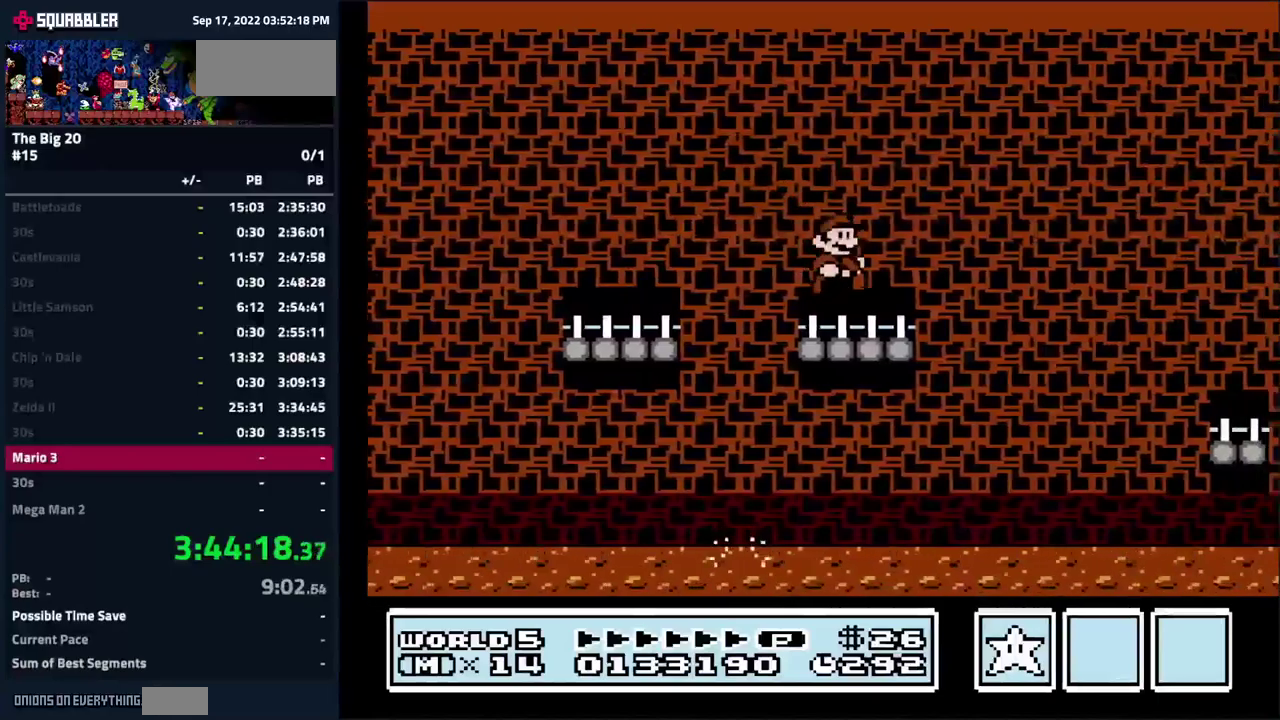
{"buttons": ["B"], "events": [[317, "DPAD_RIGHT", "up"]]}
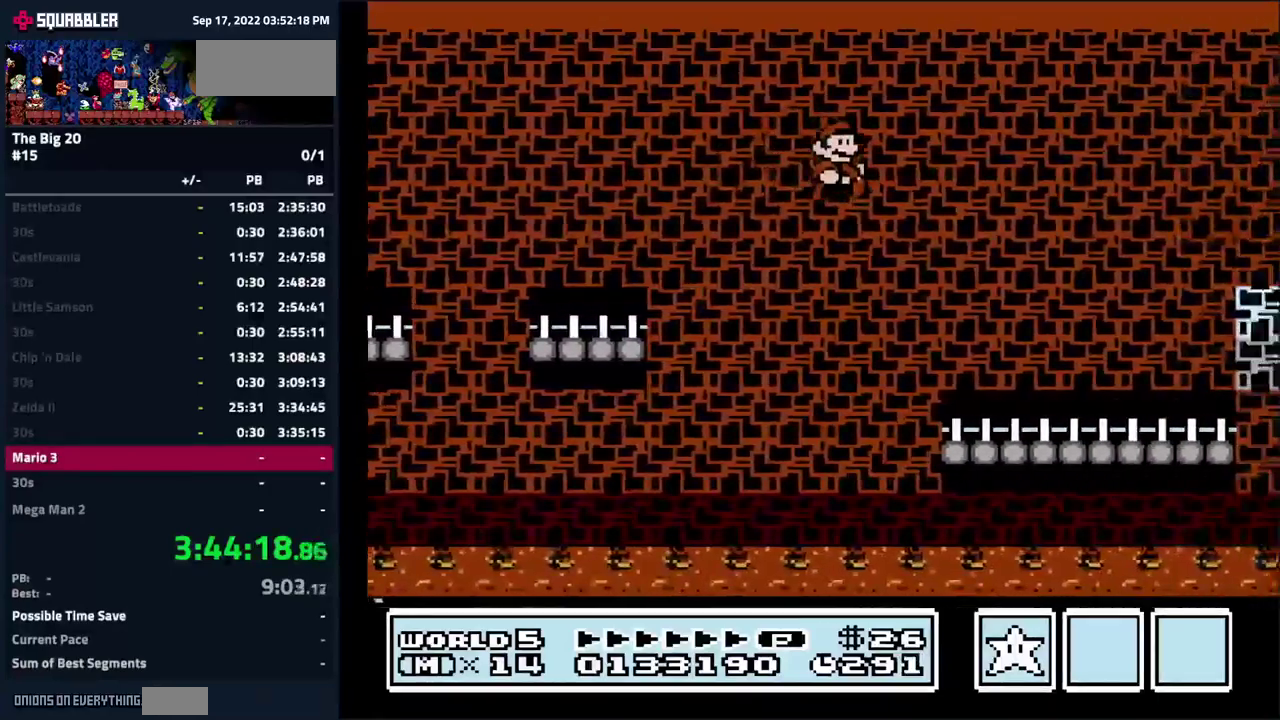
{"buttons": ["B", "DPAD_RIGHT"], "events": [[117, "DPAD_RIGHT", "down"]]}
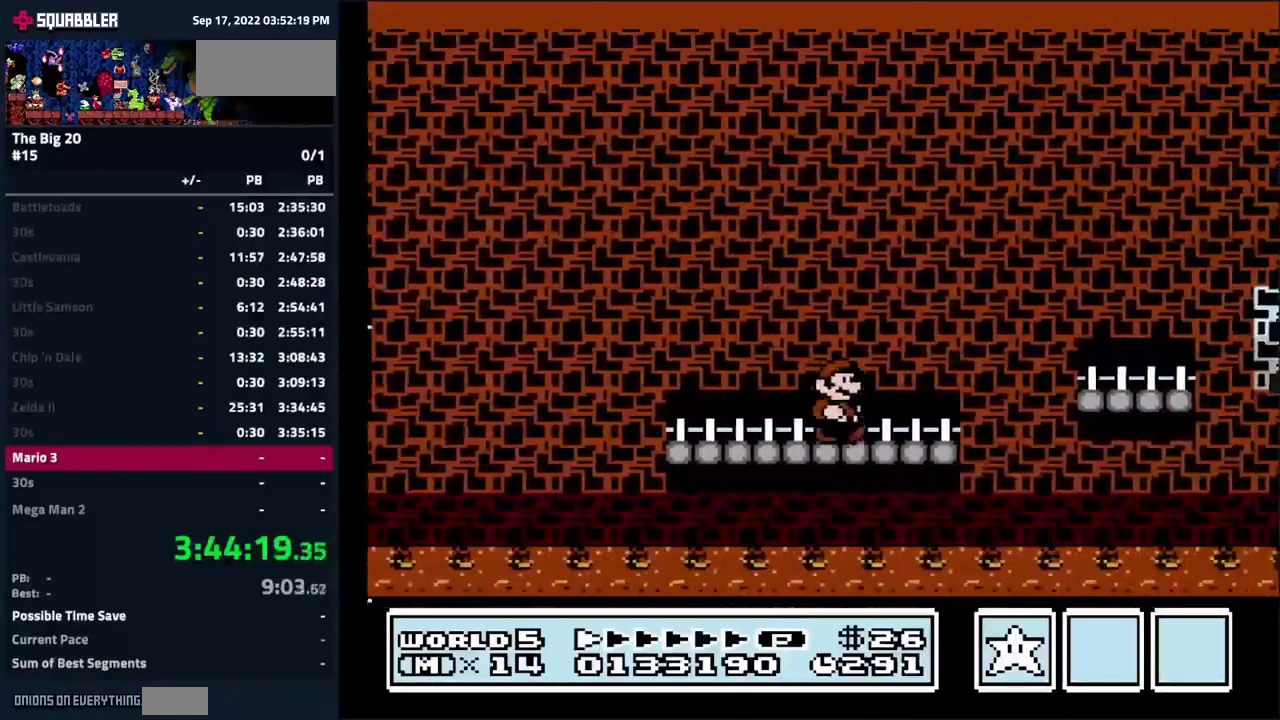
{"buttons": ["B", "DPAD_RIGHT"], "events": [[100, "DPAD_RIGHT", "up"], [217, "DPAD_LEFT", "down"], [317, "DPAD_LEFT", "up"], [400, "DPAD_RIGHT", "down"]]}
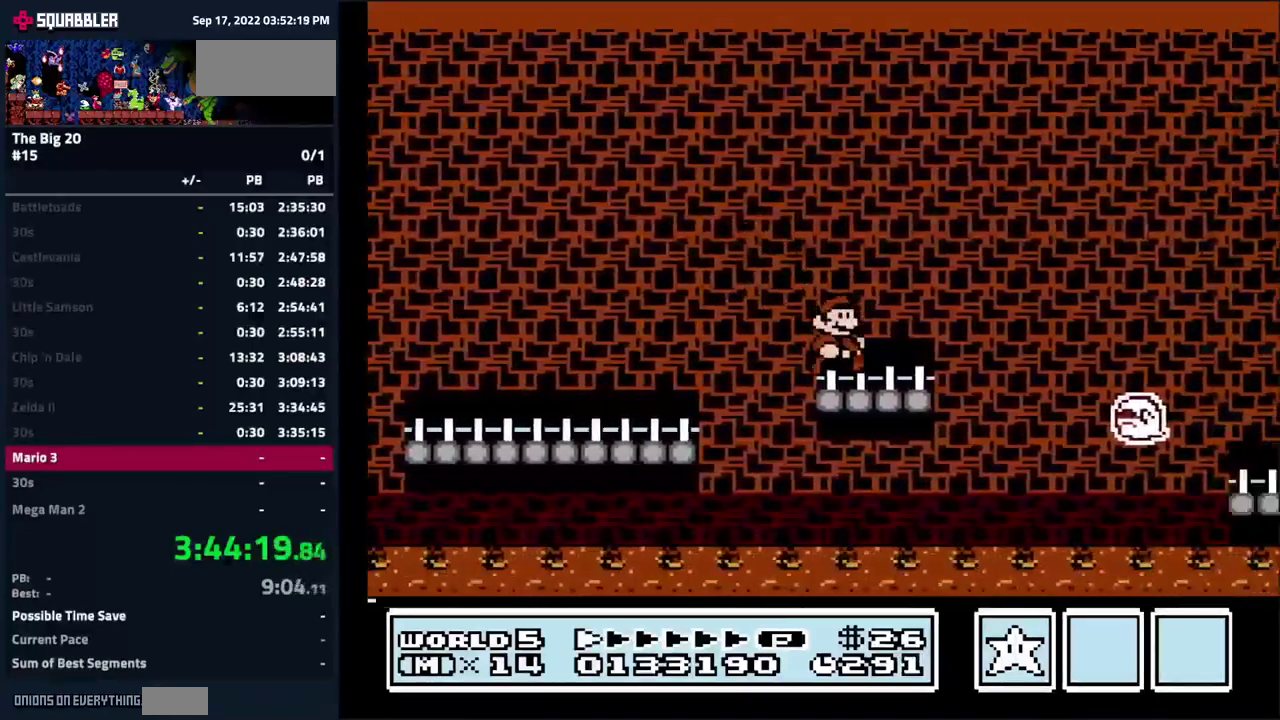
{"buttons": ["B", "DPAD_LEFT"], "events": [[300, "DPAD_RIGHT", "up"], [483, "DPAD_LEFT", "down"]]}
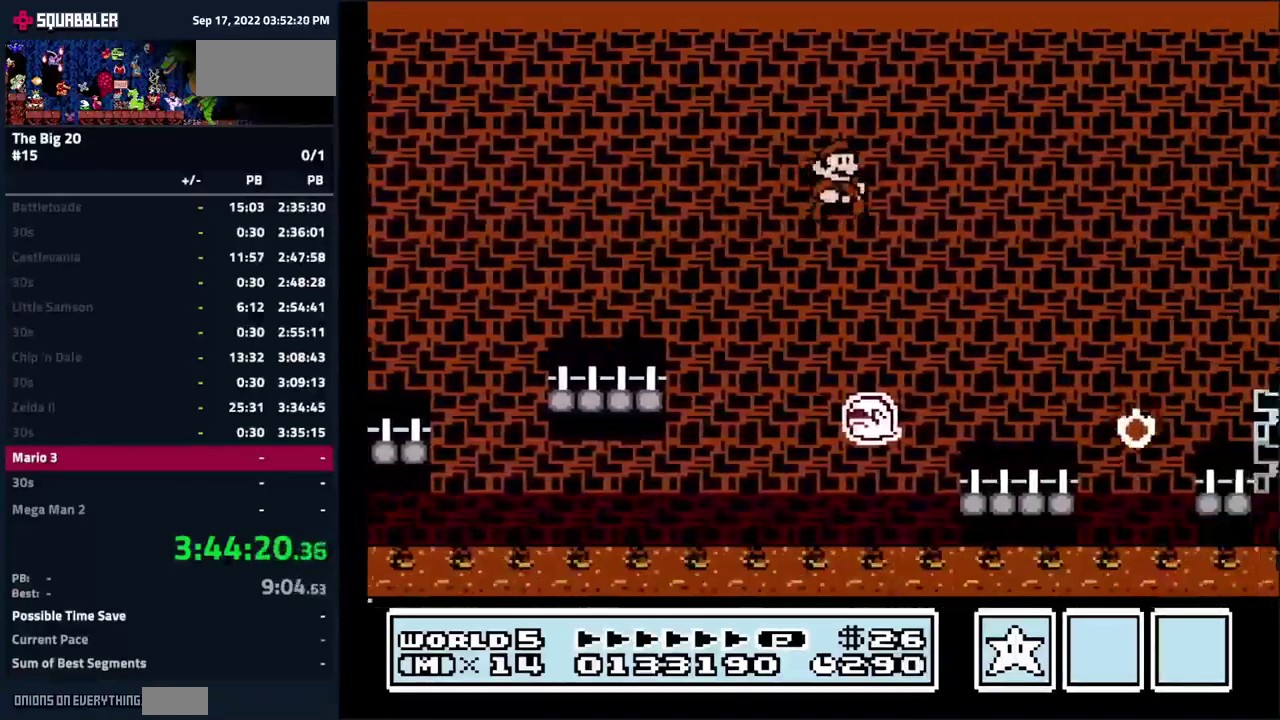
{"buttons": ["B", "DPAD_RIGHT"], "events": [[67, "DPAD_LEFT", "up"], [317, "DPAD_RIGHT", "down"]]}
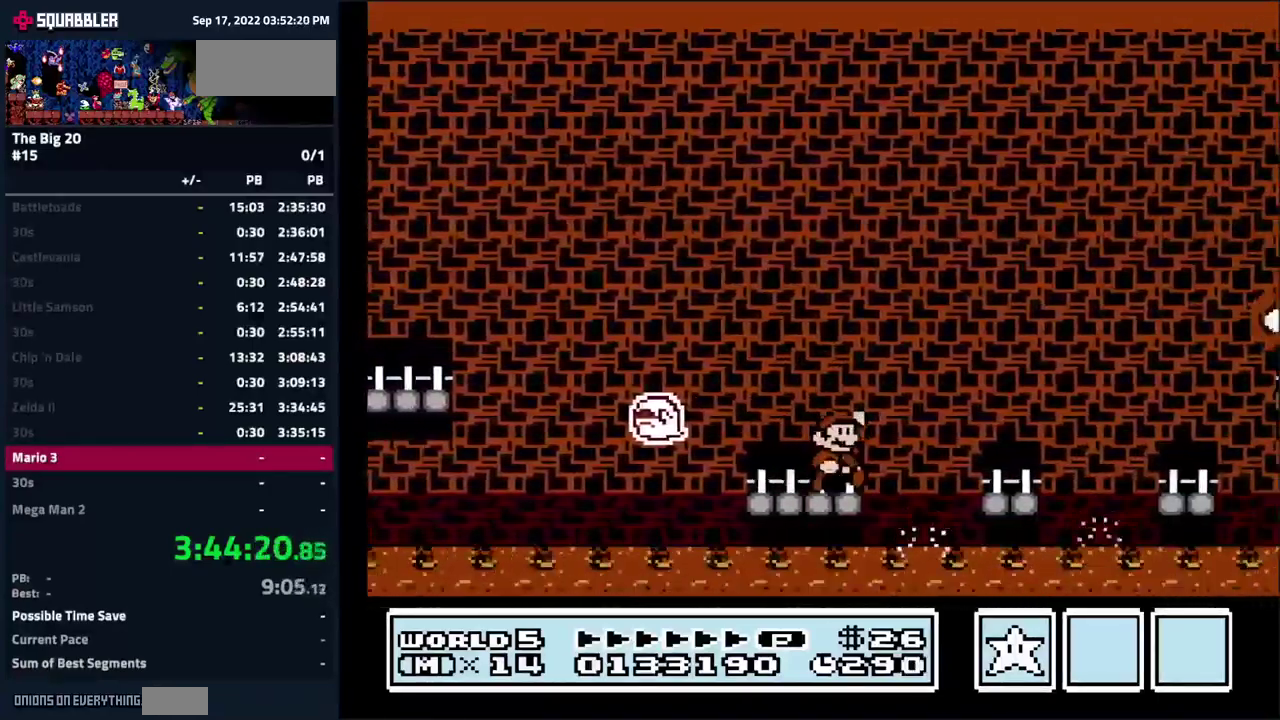
{"buttons": ["B"], "events": [[200, "DPAD_RIGHT", "up"], [367, "DPAD_LEFT", "down"], [483, "DPAD_LEFT", "up"]]}